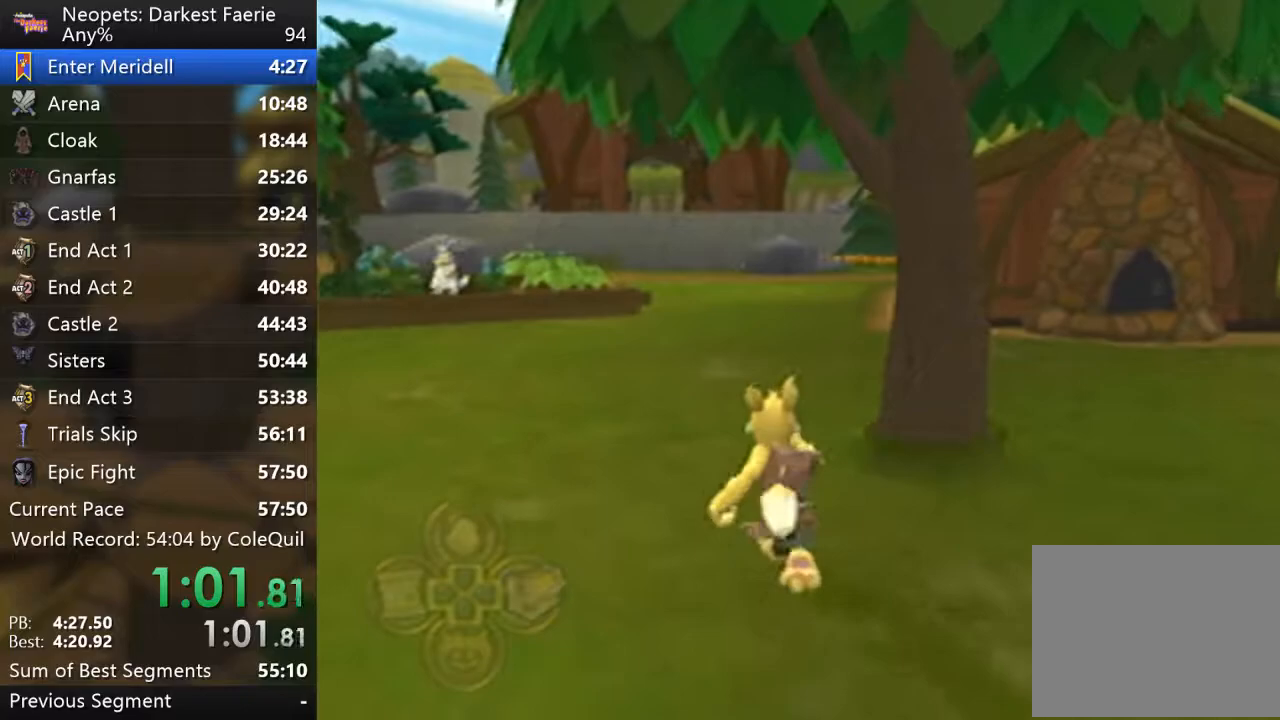
Gameplay with a controller (PlayStation layout); each line is a JSON object with the inputs held at the frame after it. "events" lists button and stick changes between this image and that frame as [ms after this image, input, new state], when the widget could be followed in between. Not read: L3 R3.
{"buttons": ["R1"], "left_stick": "up", "right_stick": "center", "events": [[67, "right_stick", "left"], [184, "right_stick", "center"]]}
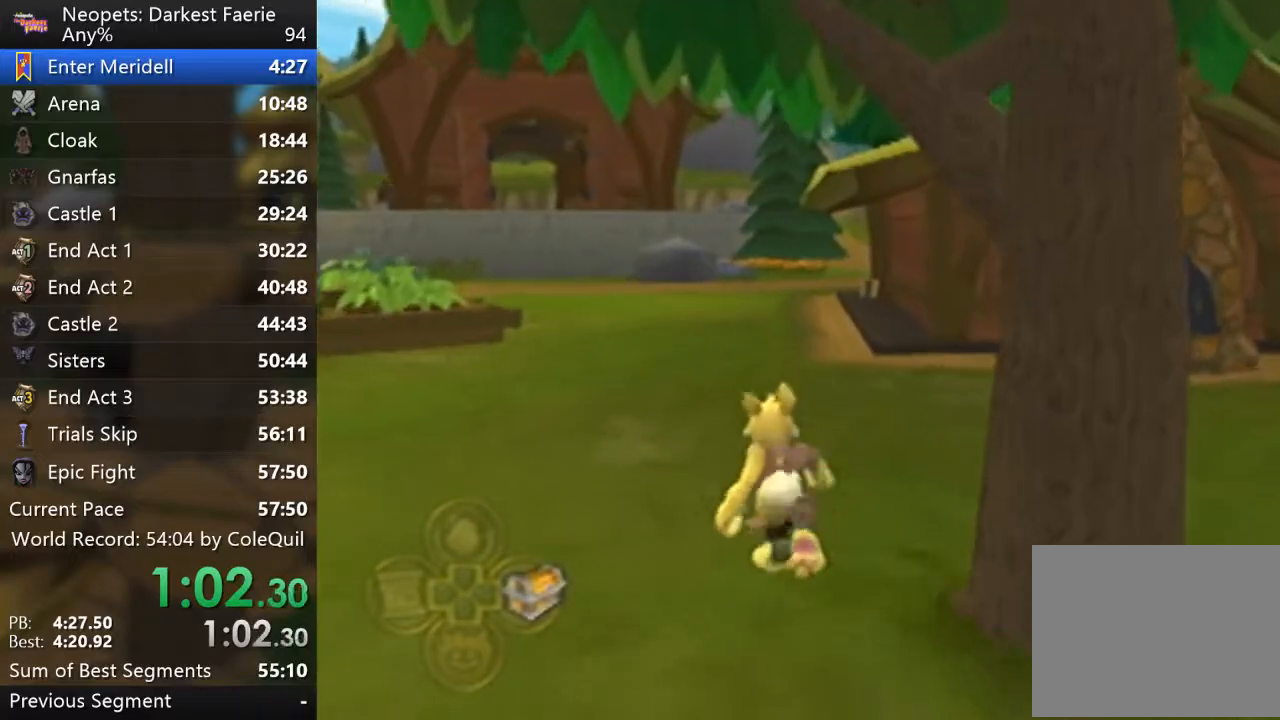
{"buttons": ["R1"], "left_stick": "up", "right_stick": "center", "events": []}
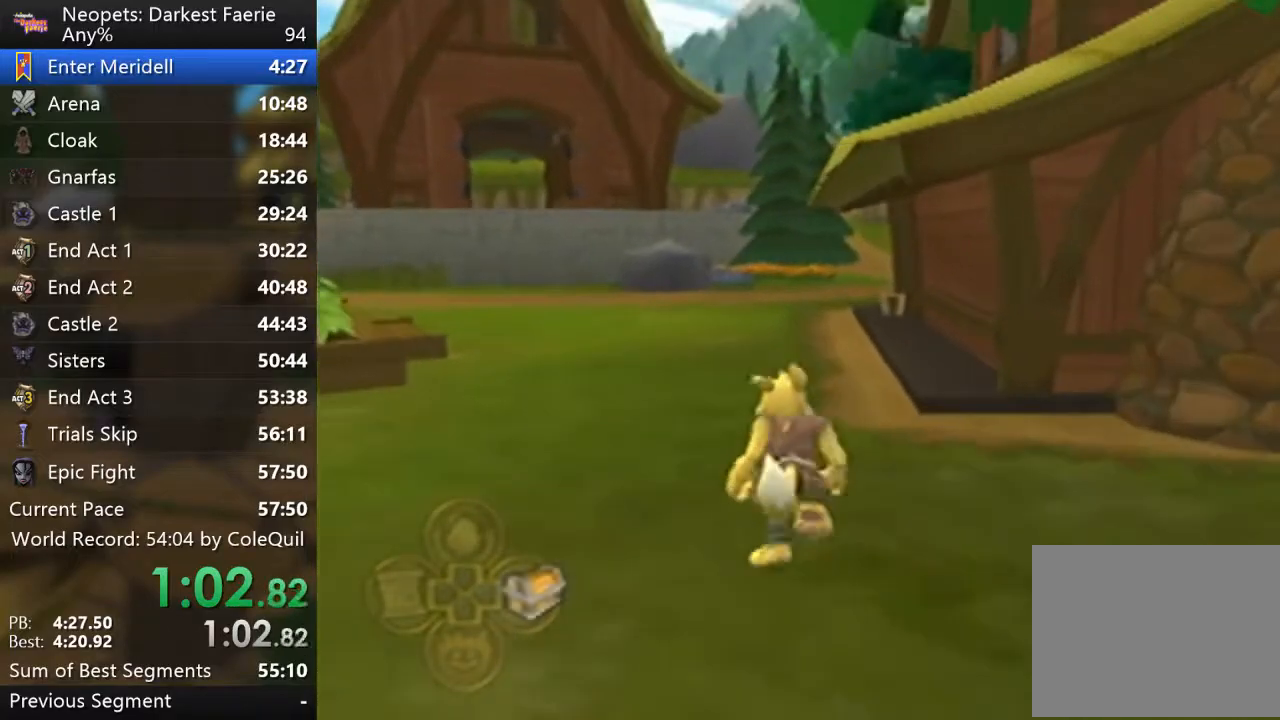
{"buttons": ["R1"], "left_stick": "up", "right_stick": "center", "events": []}
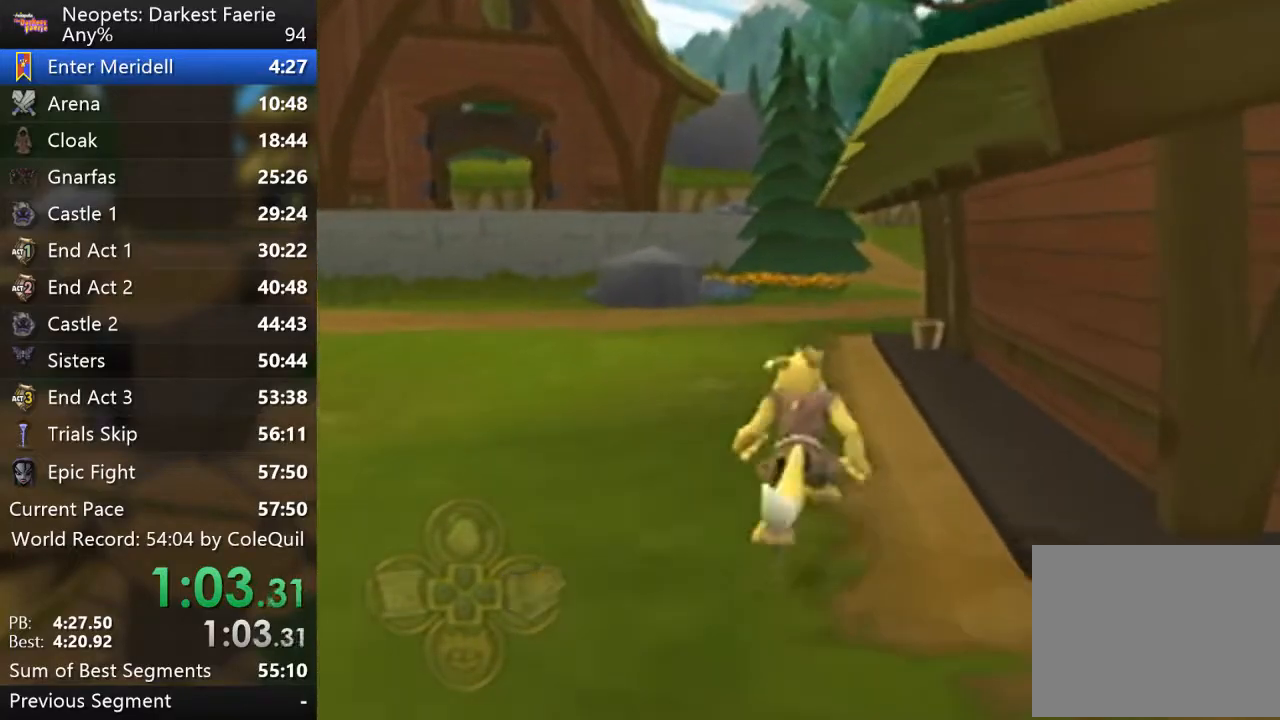
{"buttons": ["R1"], "left_stick": "up", "right_stick": "center", "events": []}
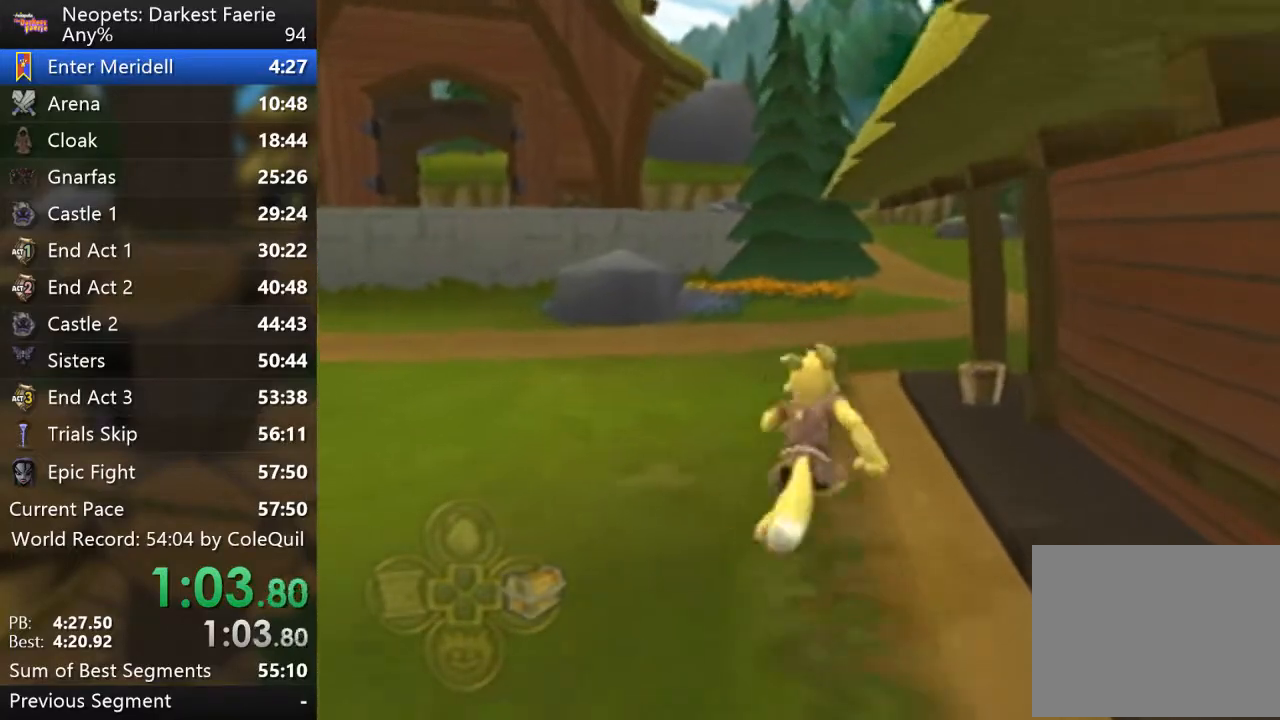
{"buttons": ["R1"], "left_stick": "up", "right_stick": "down-left", "events": [[467, "right_stick", "down-left"]]}
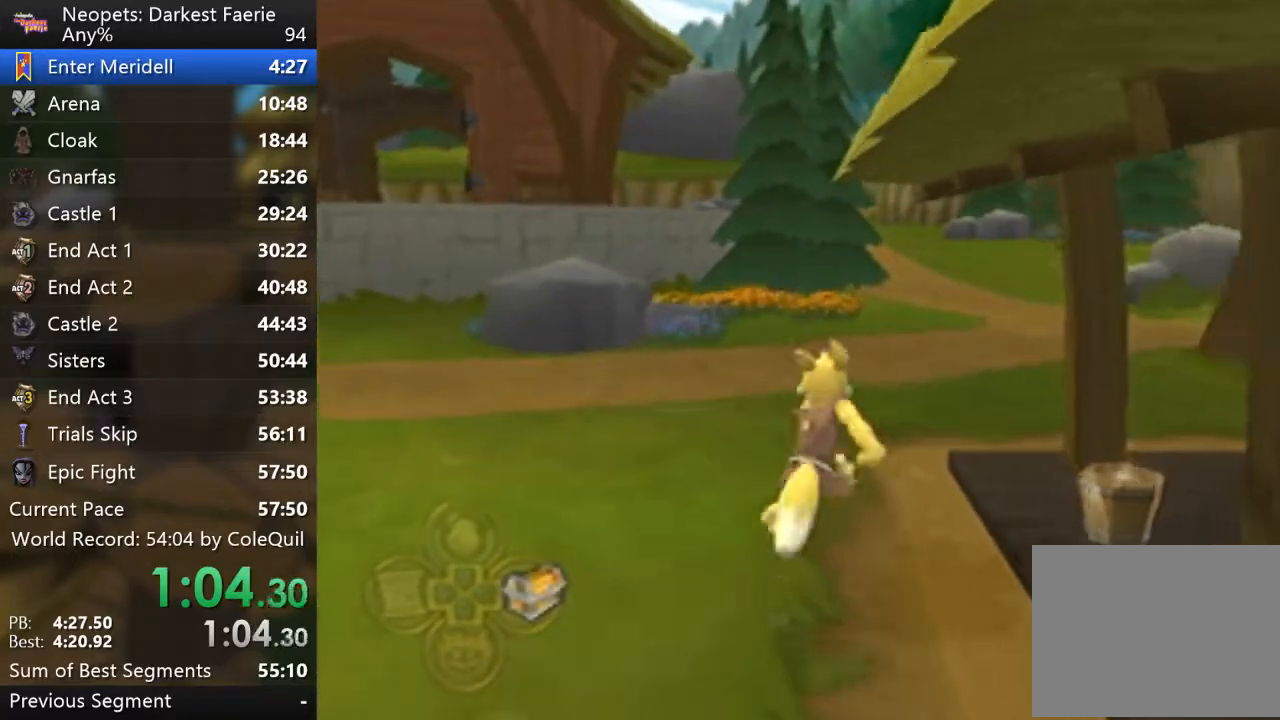
{"buttons": ["R1"], "left_stick": "up", "right_stick": "center", "events": [[100, "right_stick", "center"]]}
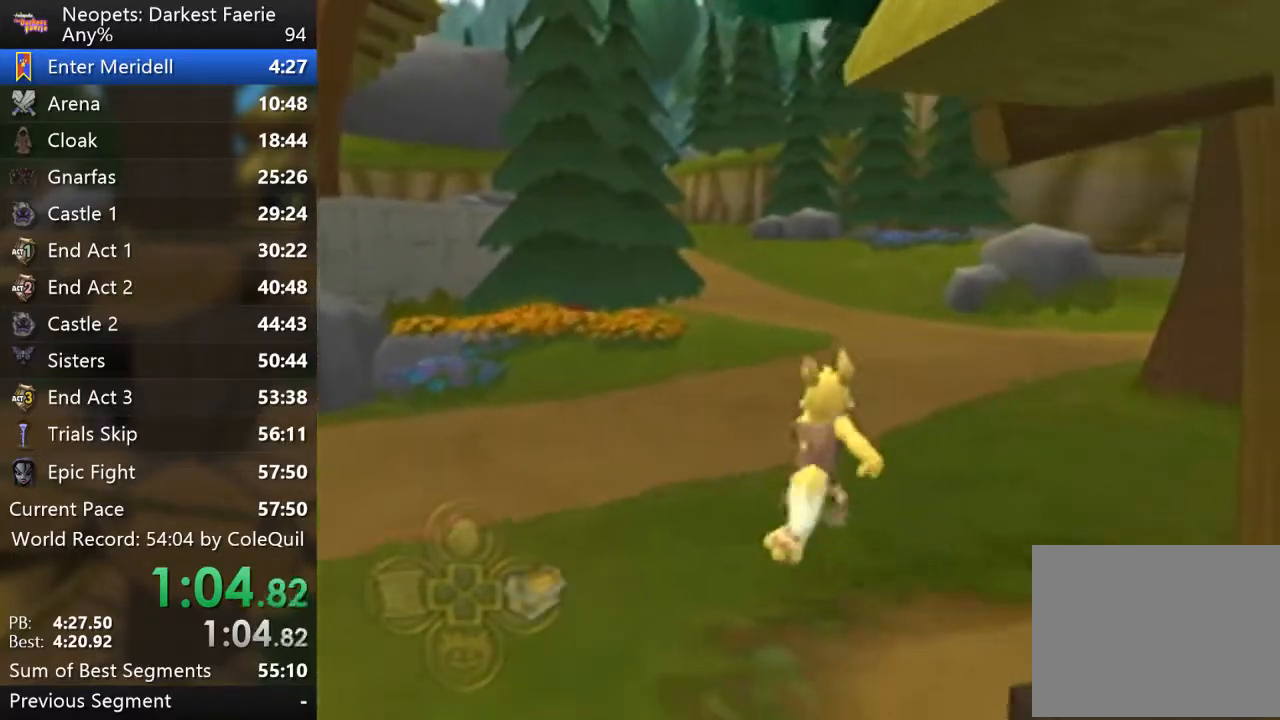
{"buttons": ["R1"], "left_stick": "up", "right_stick": "center", "events": []}
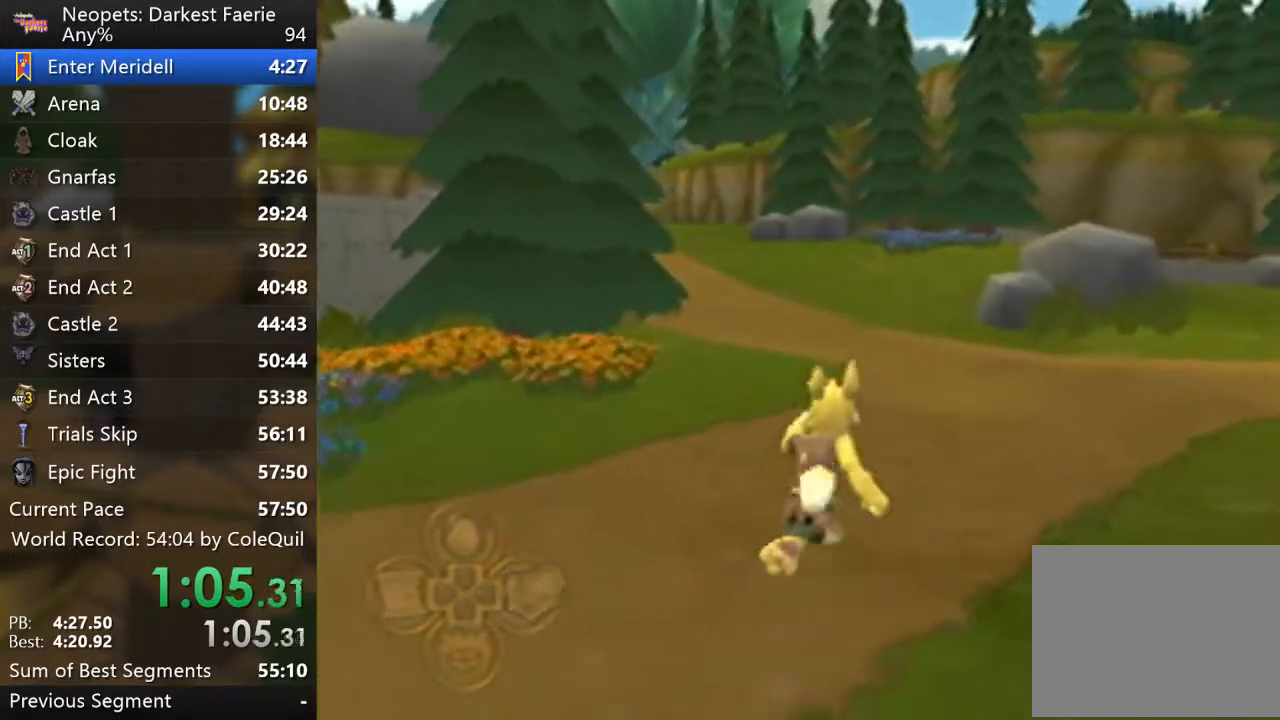
{"buttons": ["R1"], "left_stick": "up", "right_stick": "center", "events": []}
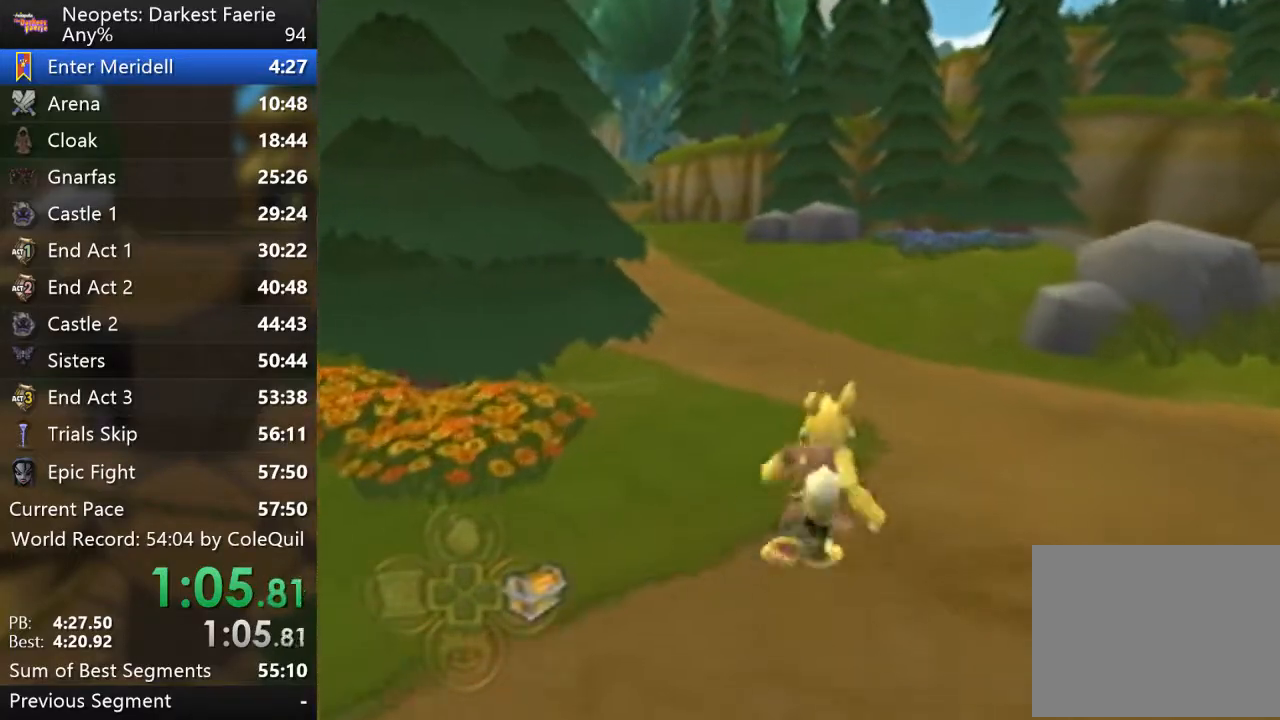
{"buttons": ["R1"], "left_stick": "up", "right_stick": "center", "events": [[117, "right_stick", "down-right"], [200, "right_stick", "right"], [317, "right_stick", "center"]]}
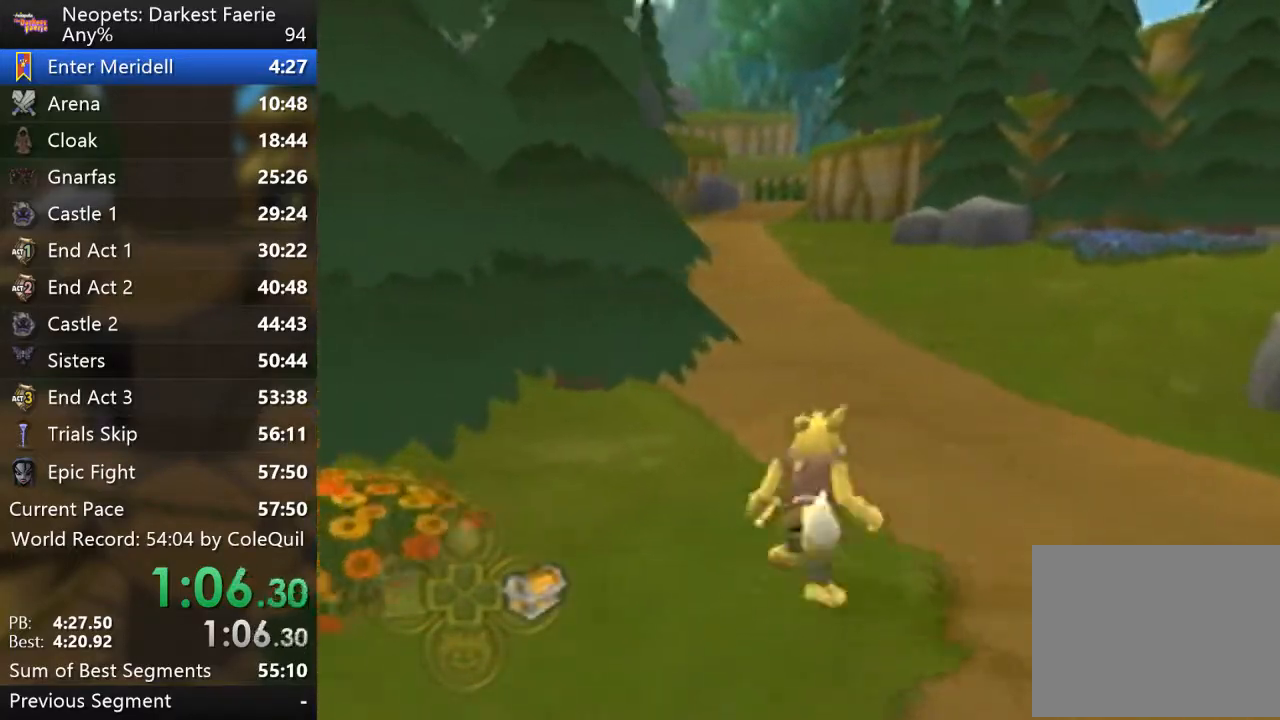
{"buttons": ["R1"], "left_stick": "up", "right_stick": "center", "events": []}
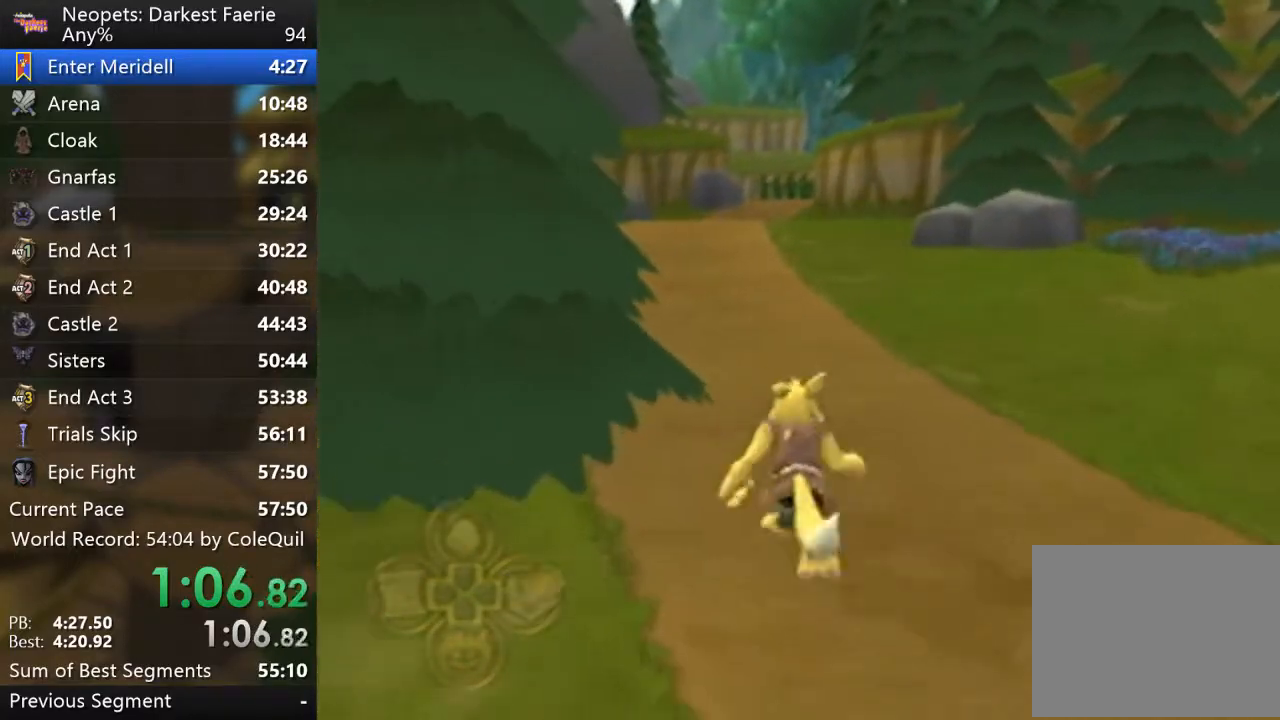
{"buttons": ["R1"], "left_stick": "up", "right_stick": "center", "events": []}
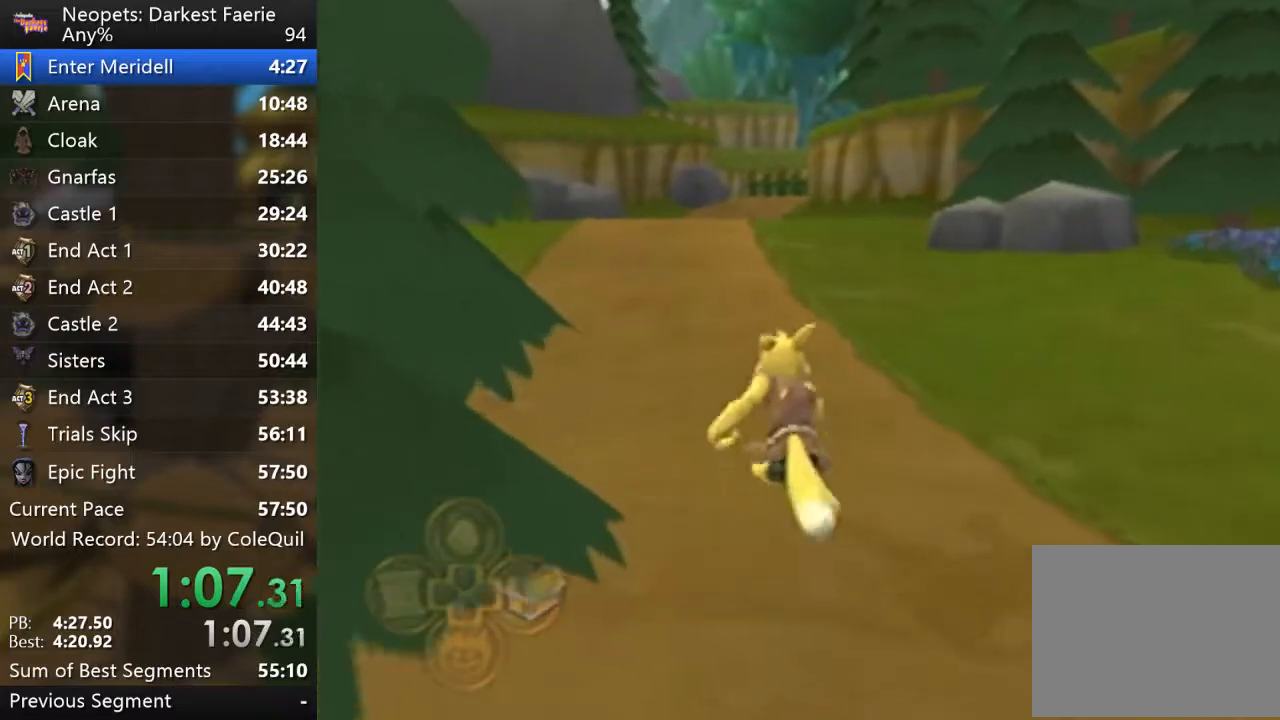
{"buttons": ["R1"], "left_stick": "up", "right_stick": "center", "events": []}
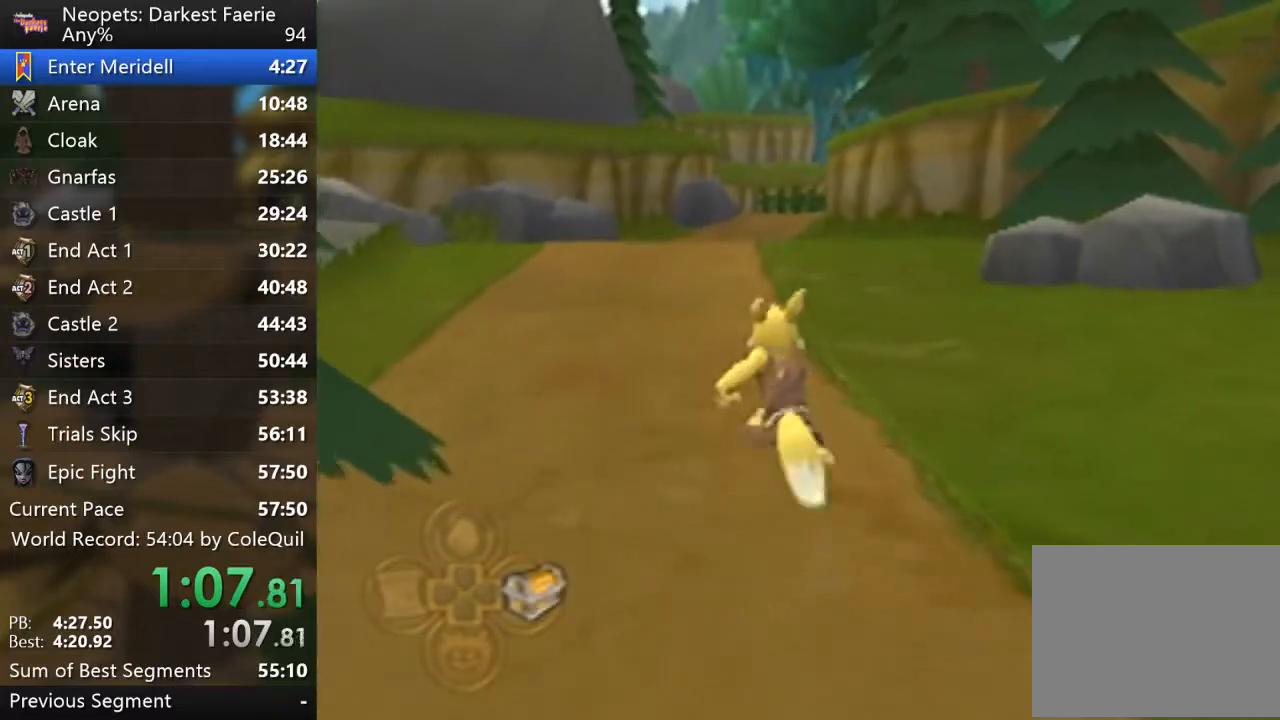
{"buttons": ["R1"], "left_stick": "up", "right_stick": "center", "events": []}
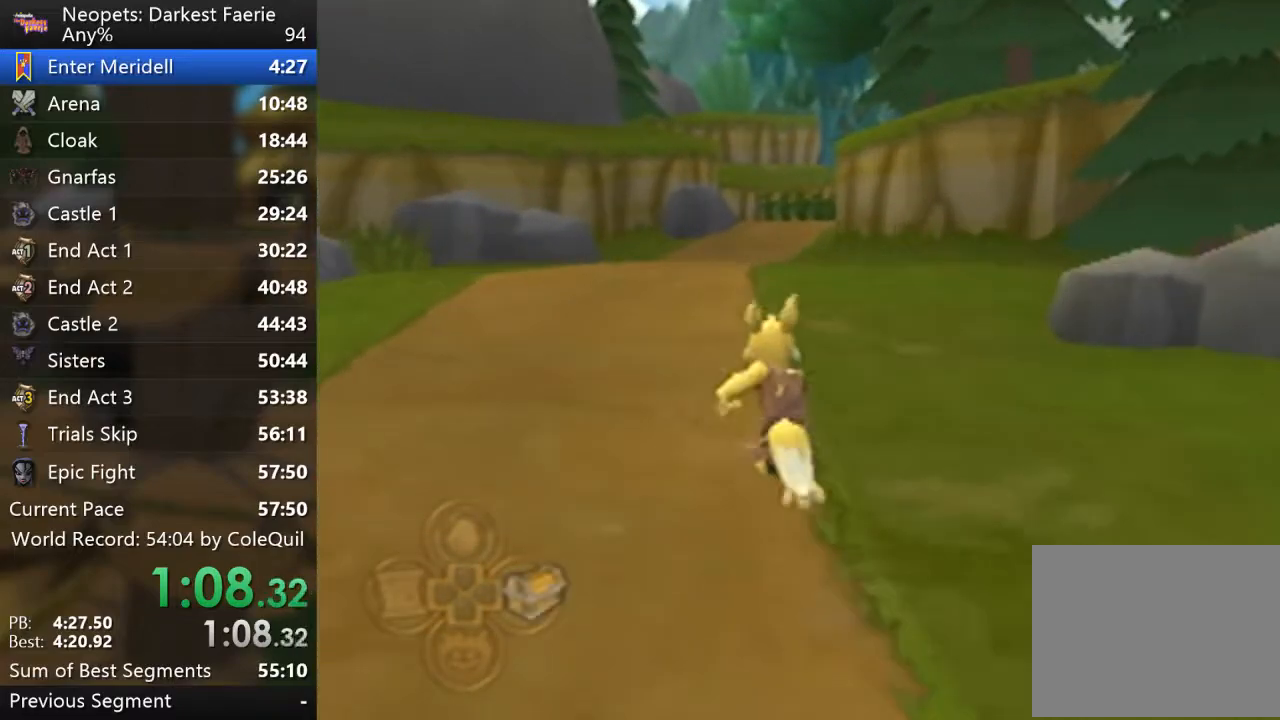
{"buttons": ["R1"], "left_stick": "up", "right_stick": "center", "events": []}
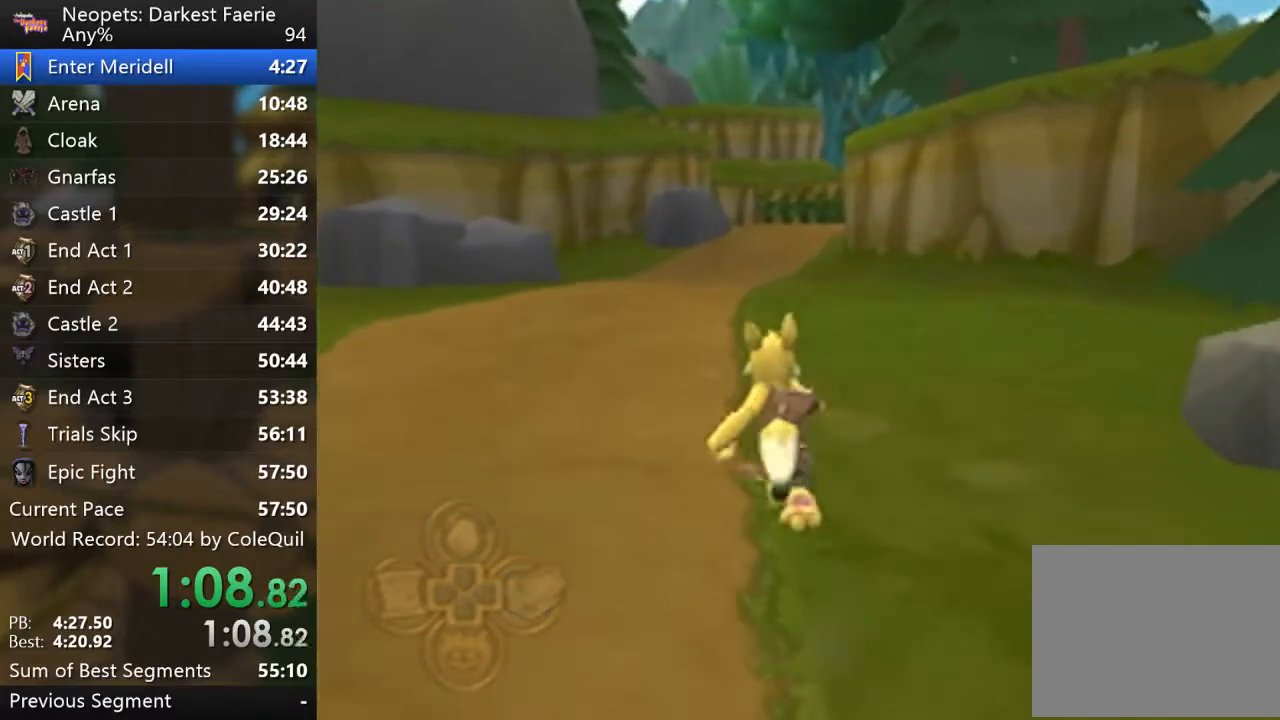
{"buttons": ["R1"], "left_stick": "up", "right_stick": "center", "events": []}
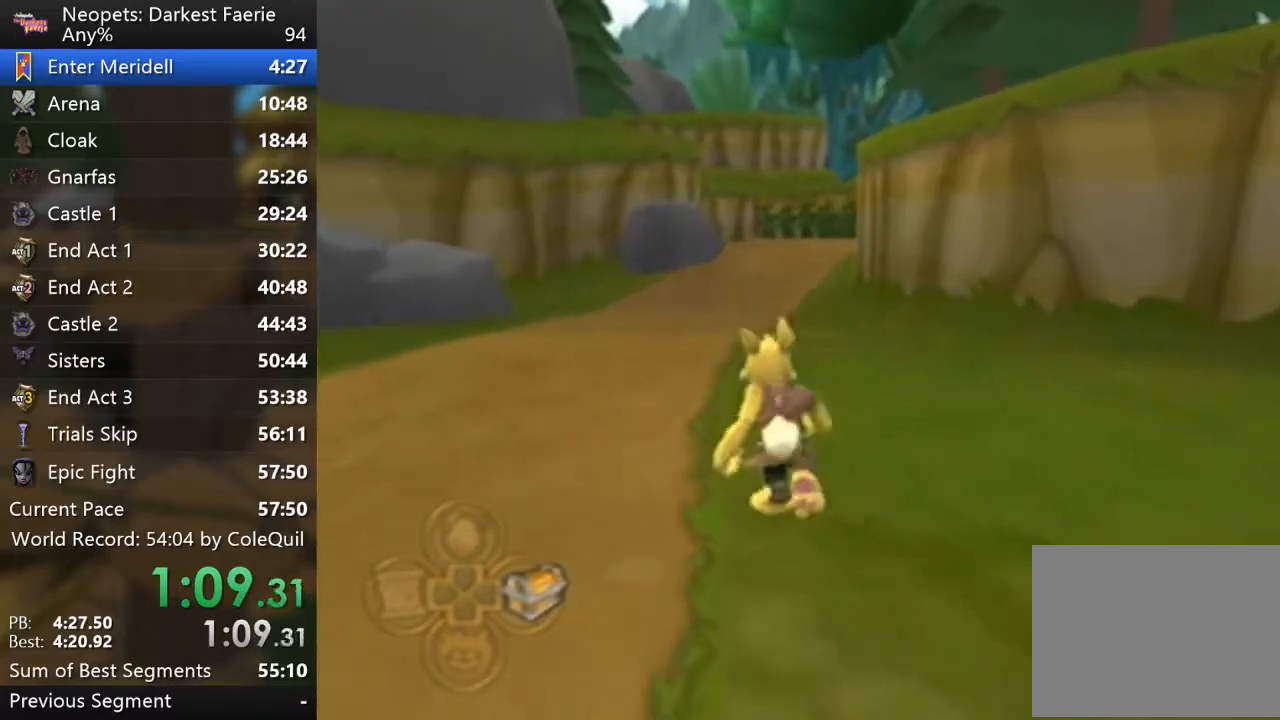
{"buttons": ["R1"], "left_stick": "up", "right_stick": "center", "events": []}
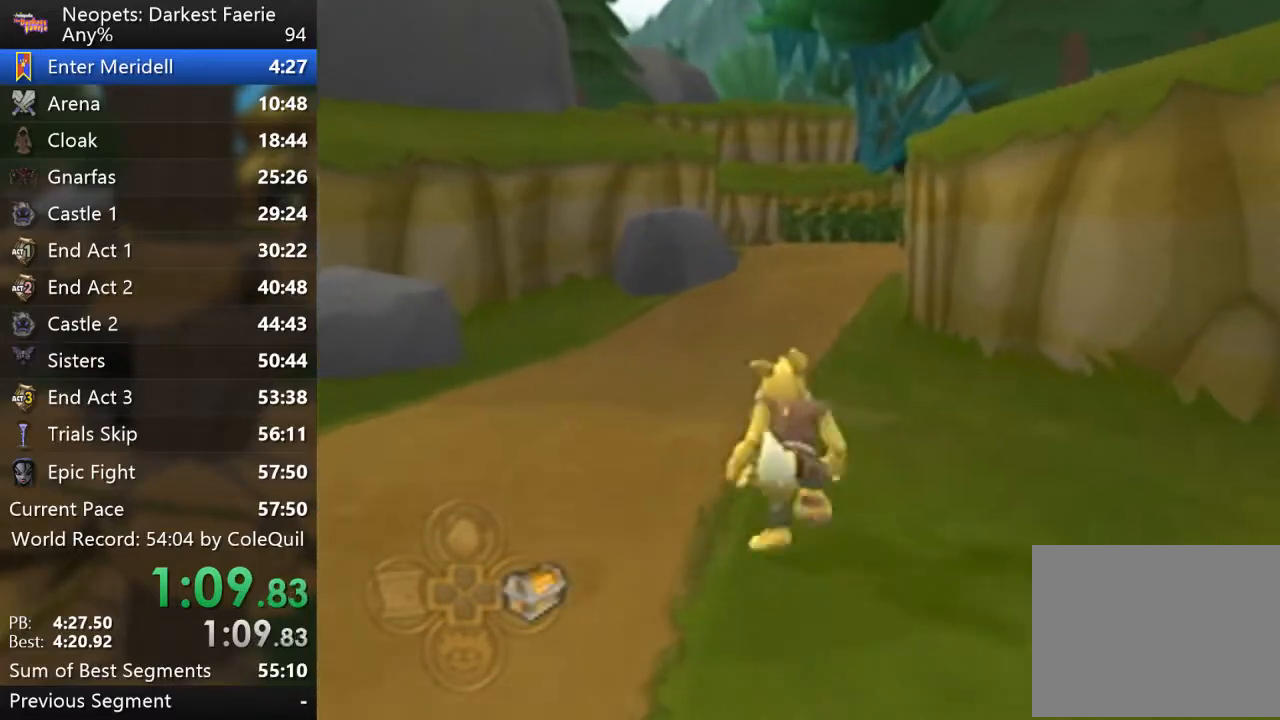
{"buttons": ["R1"], "left_stick": "up", "right_stick": "center", "events": [[50, "right_stick", "left"], [200, "right_stick", "center"]]}
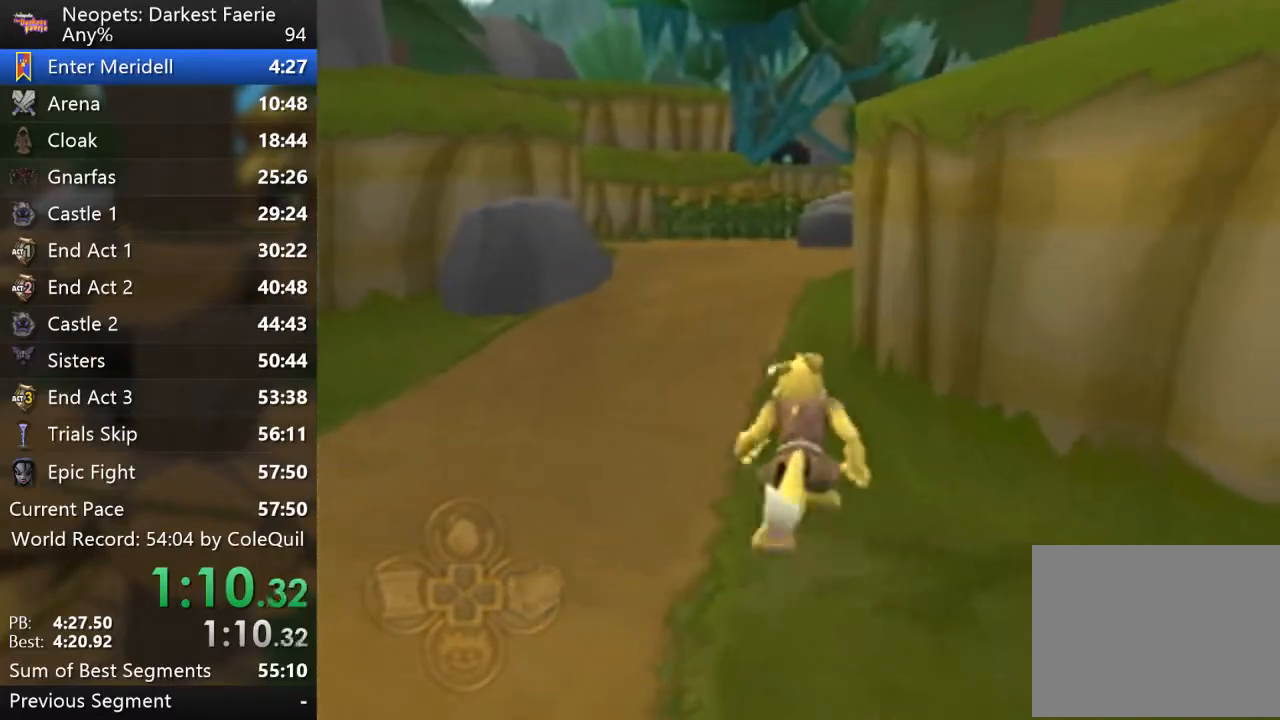
{"buttons": ["R1"], "left_stick": "up", "right_stick": "center", "events": []}
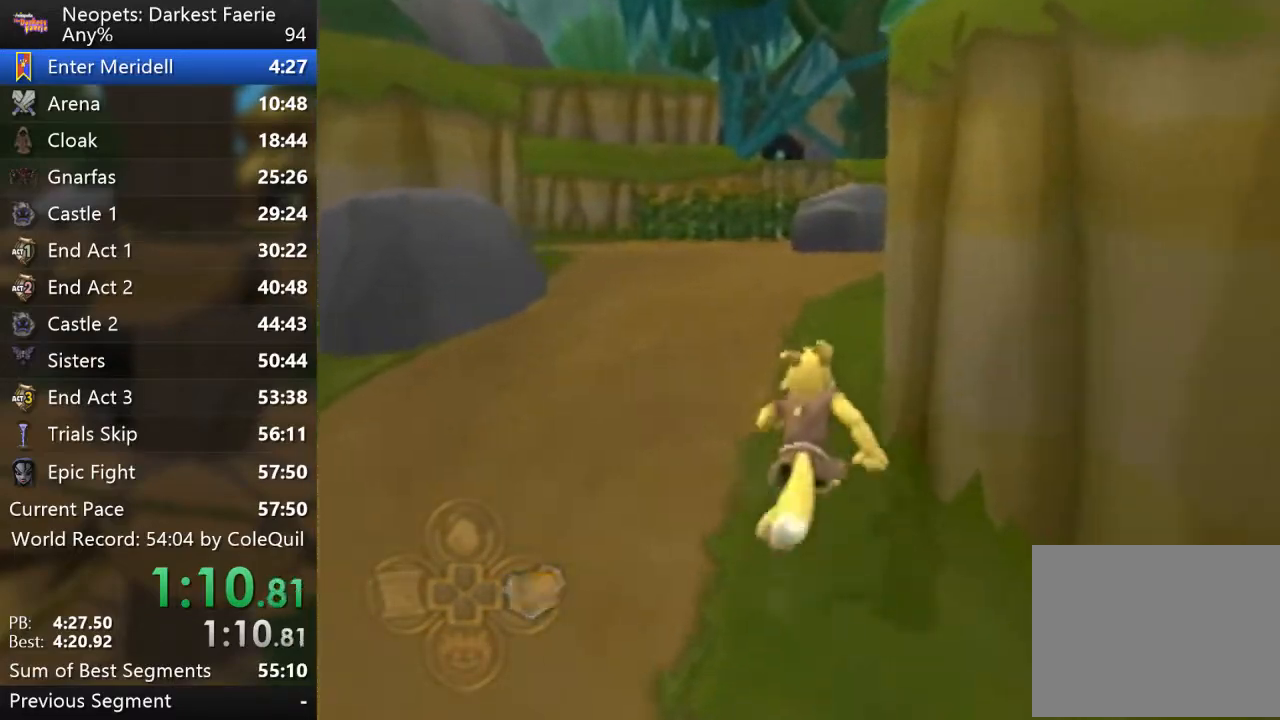
{"buttons": ["R1"], "left_stick": "up", "right_stick": "center", "events": [[367, "CROSS", "down"], [501, "CROSS", "up"]]}
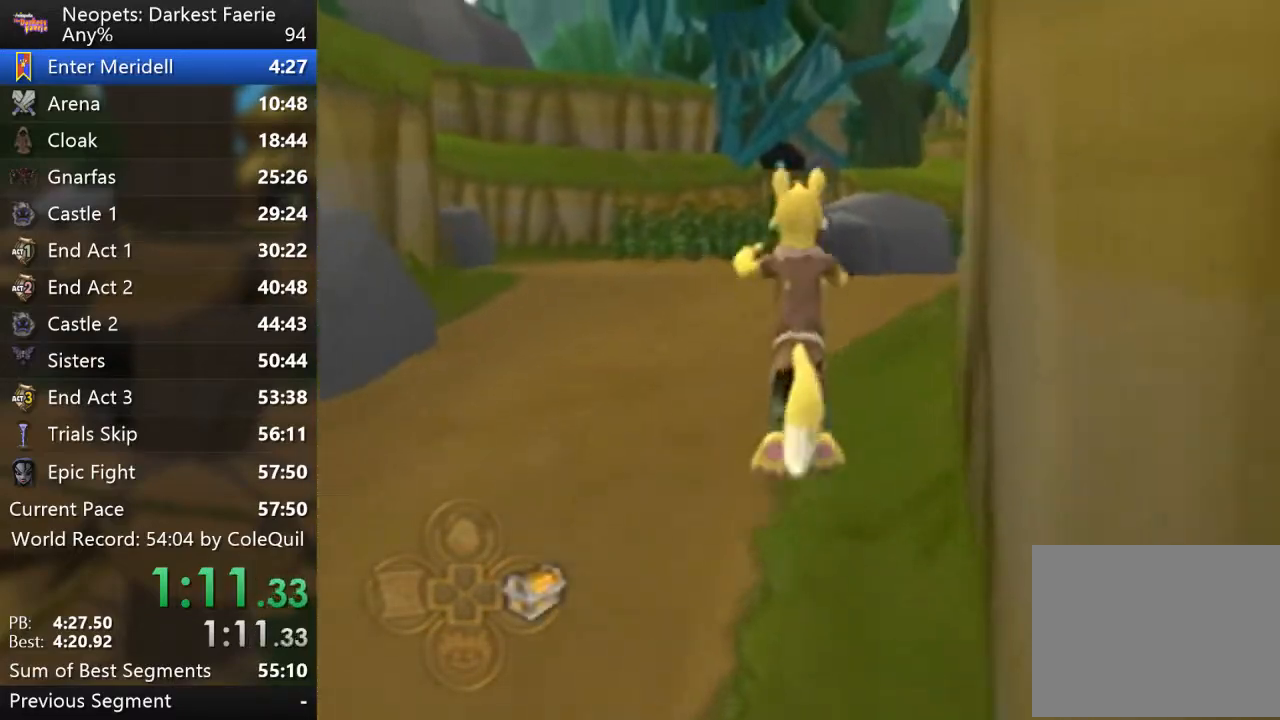
{"buttons": ["R1"], "left_stick": "right", "right_stick": "center", "events": [[500, "left_stick", "right"]]}
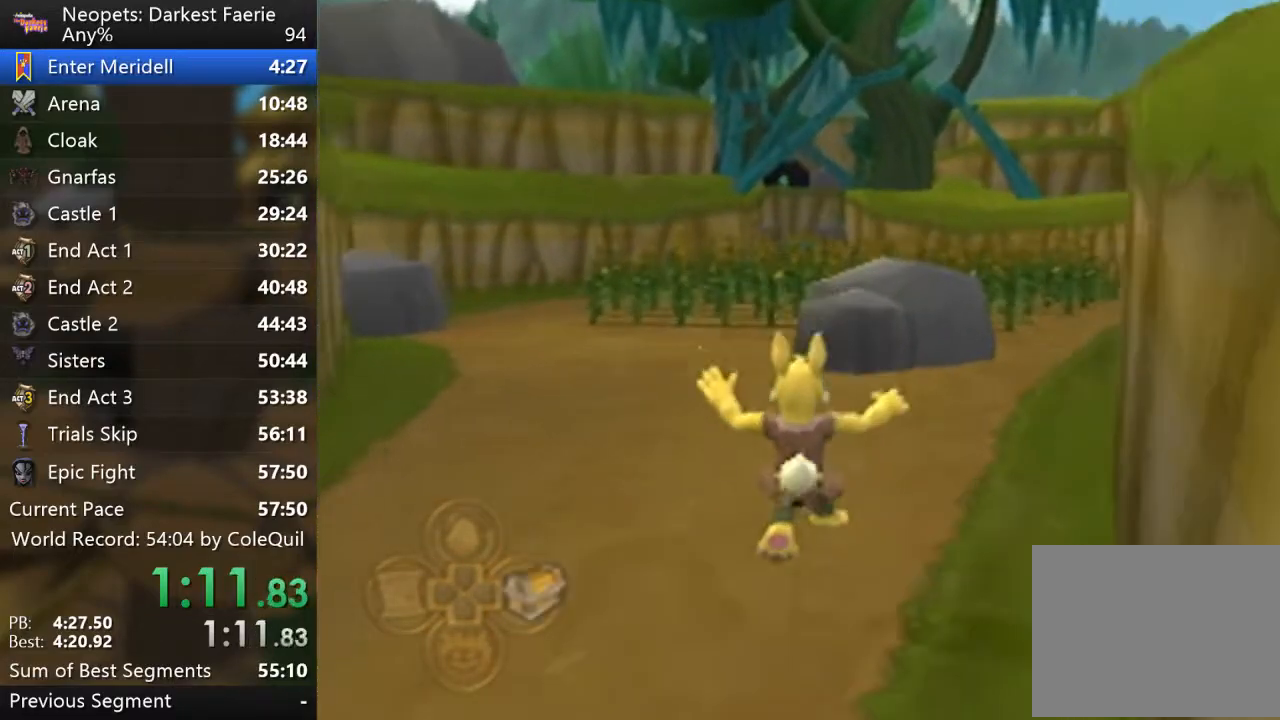
{"buttons": ["CROSS", "R1"], "left_stick": "down-right", "right_stick": "center", "events": [[84, "left_stick", "down"], [384, "CROSS", "down"], [467, "left_stick", "down-right"]]}
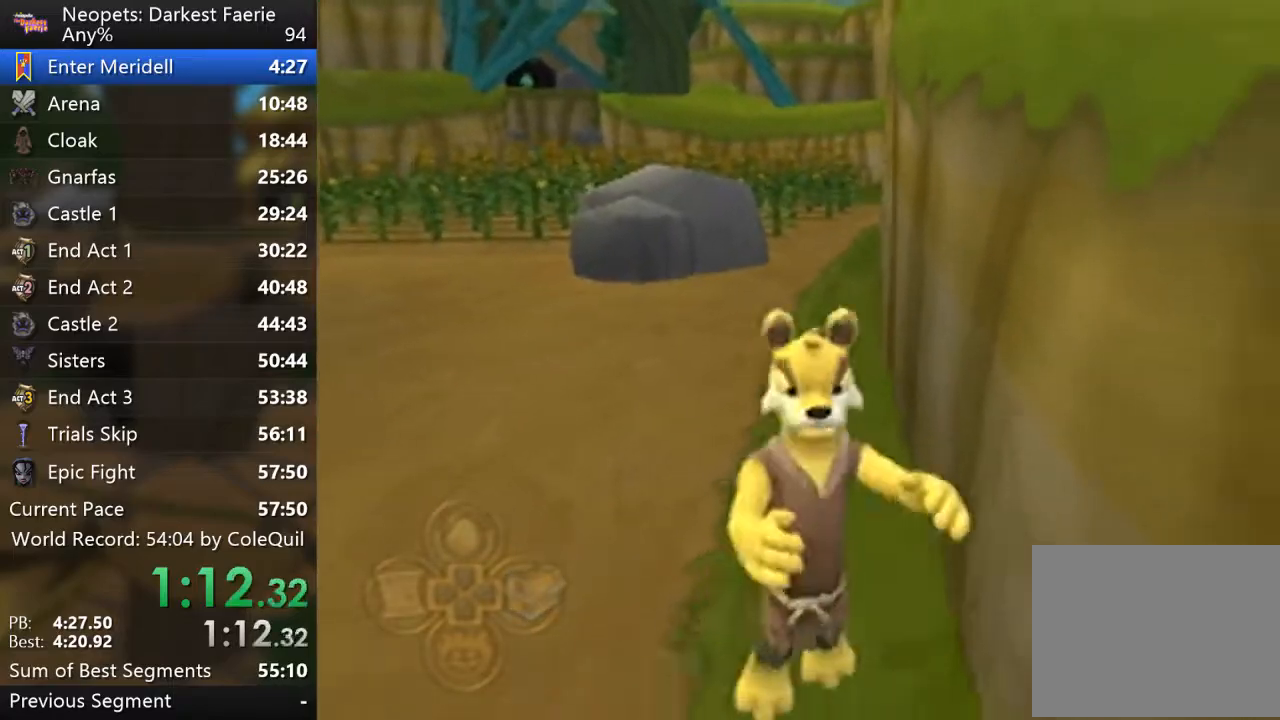
{"buttons": ["R1"], "left_stick": "up-right", "right_stick": "center", "events": [[33, "CROSS", "up"], [367, "left_stick", "up-right"]]}
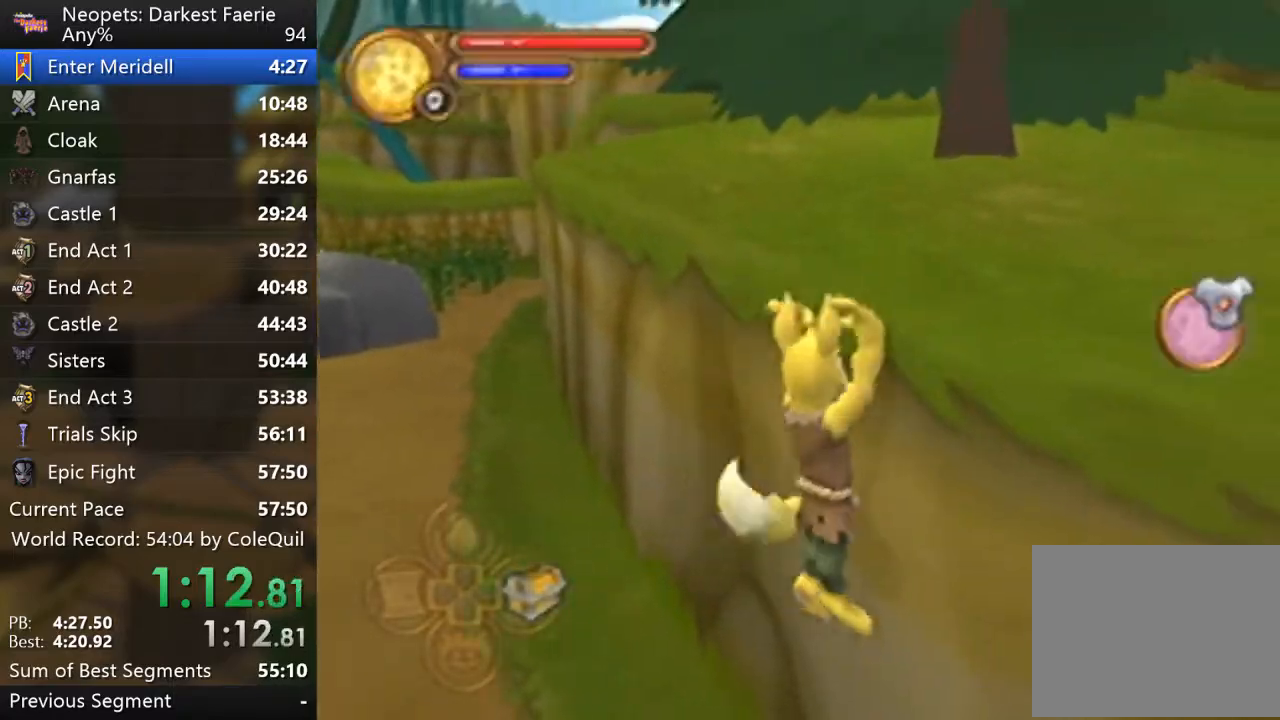
{"buttons": ["R1"], "left_stick": "up-right", "right_stick": "center", "events": []}
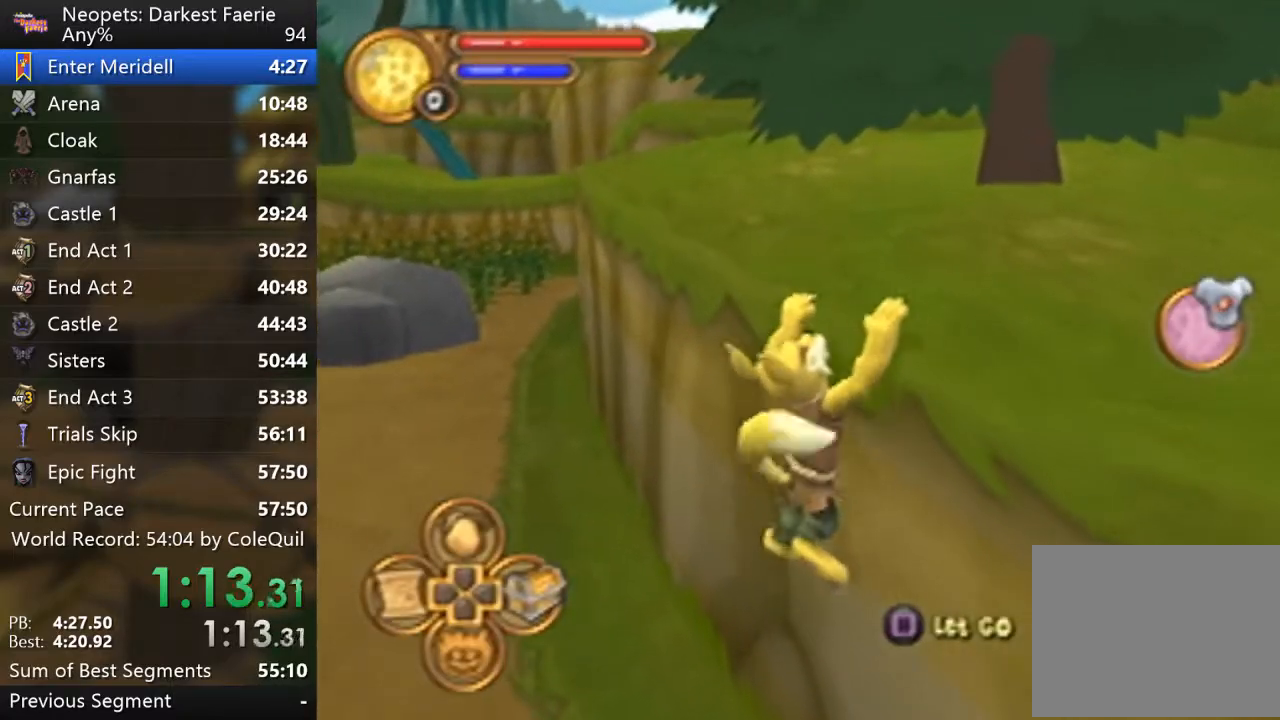
{"buttons": ["R1"], "left_stick": "up-right", "right_stick": "center", "events": []}
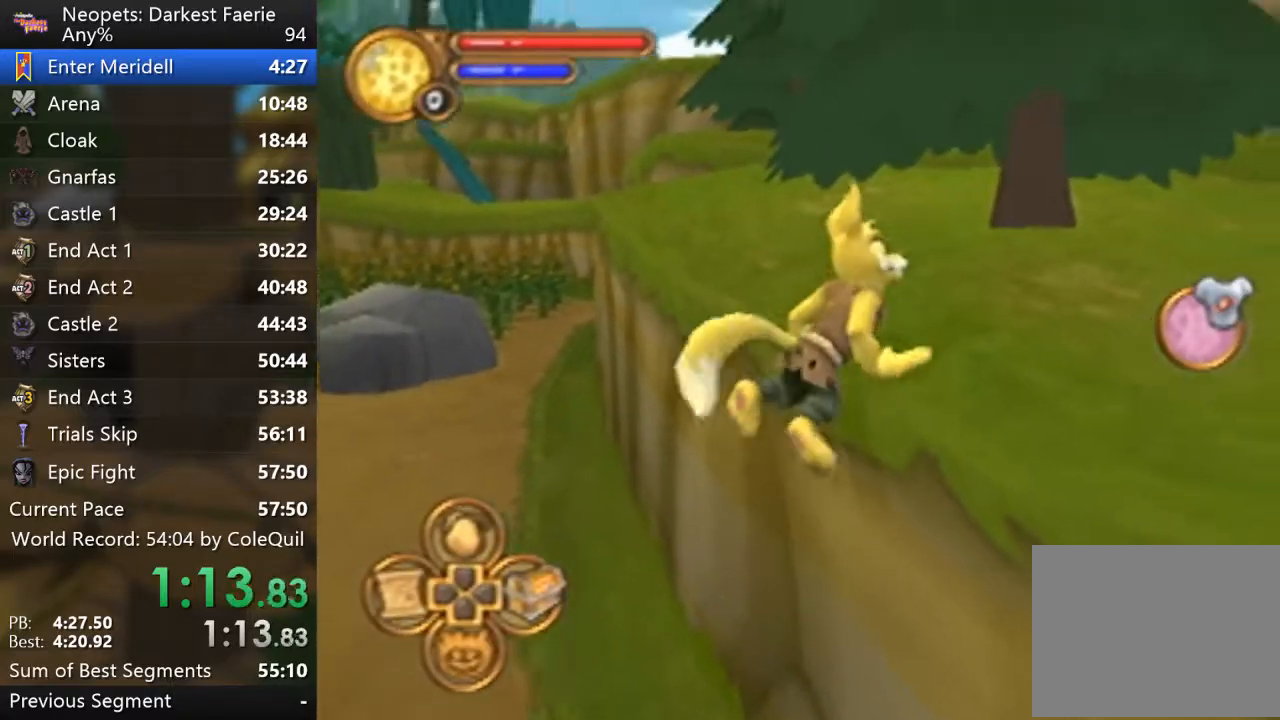
{"buttons": ["R1"], "left_stick": "up-right", "right_stick": "left", "events": [[417, "right_stick", "left"]]}
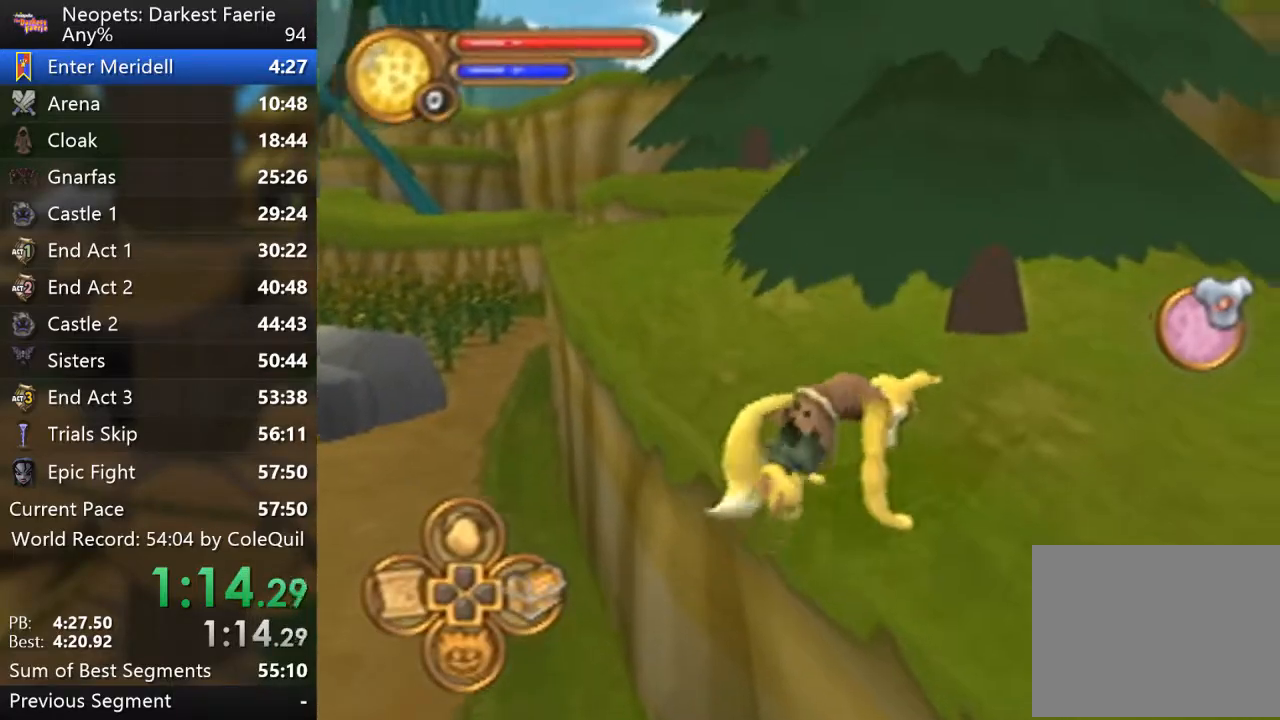
{"buttons": ["R1"], "left_stick": "up-right", "right_stick": "center", "events": [[200, "right_stick", "center"]]}
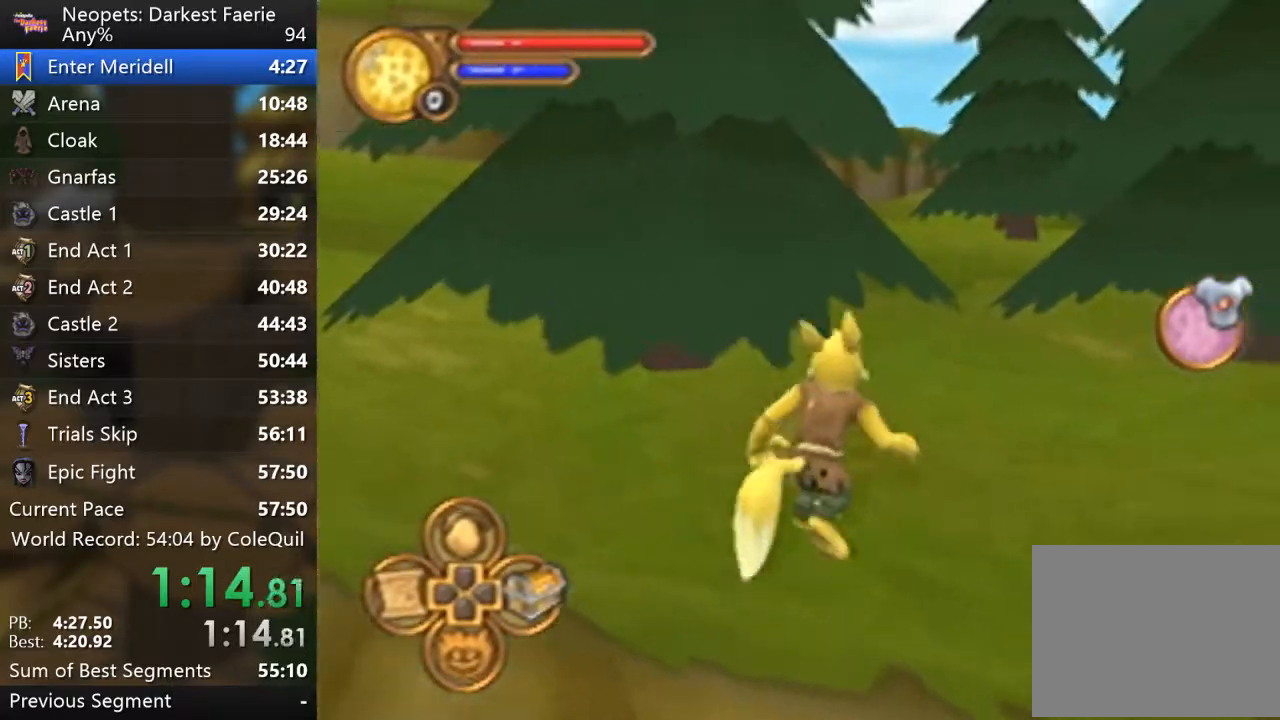
{"buttons": ["R1"], "left_stick": "up", "right_stick": "down-right", "events": [[166, "left_stick", "up"], [216, "right_stick", "down-right"]]}
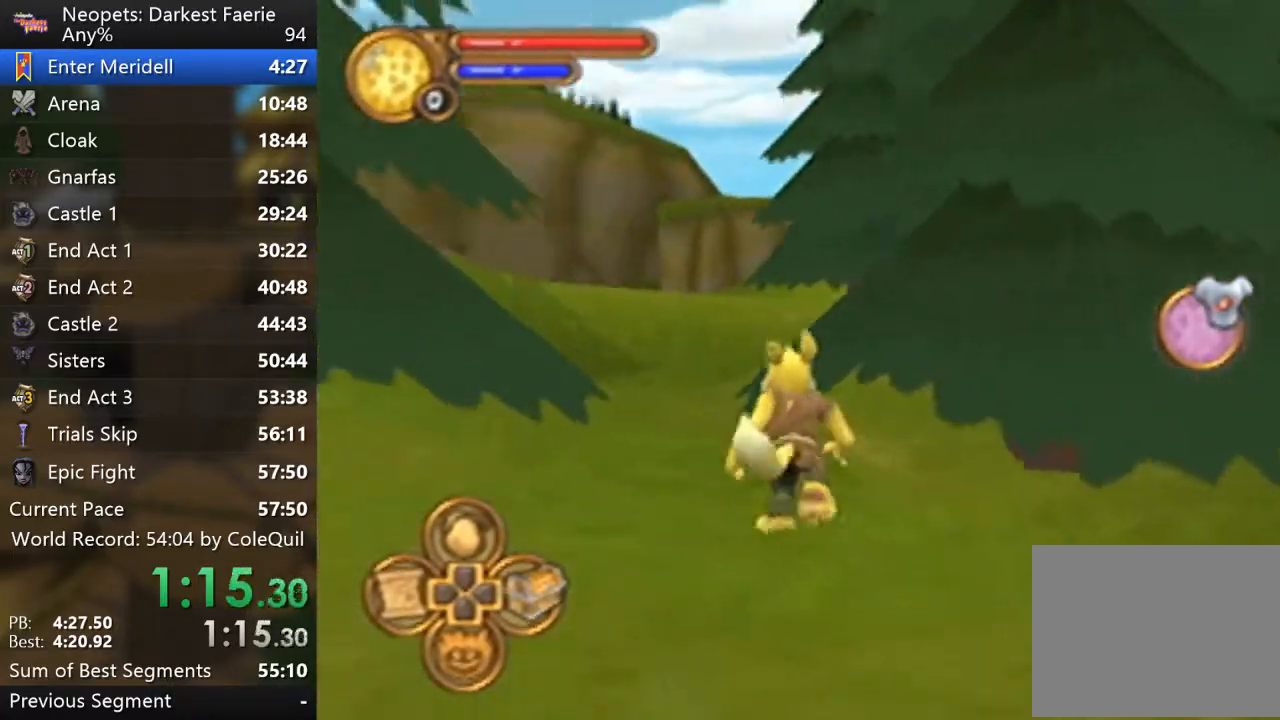
{"buttons": ["R1"], "left_stick": "up", "right_stick": "center", "events": [[117, "right_stick", "center"]]}
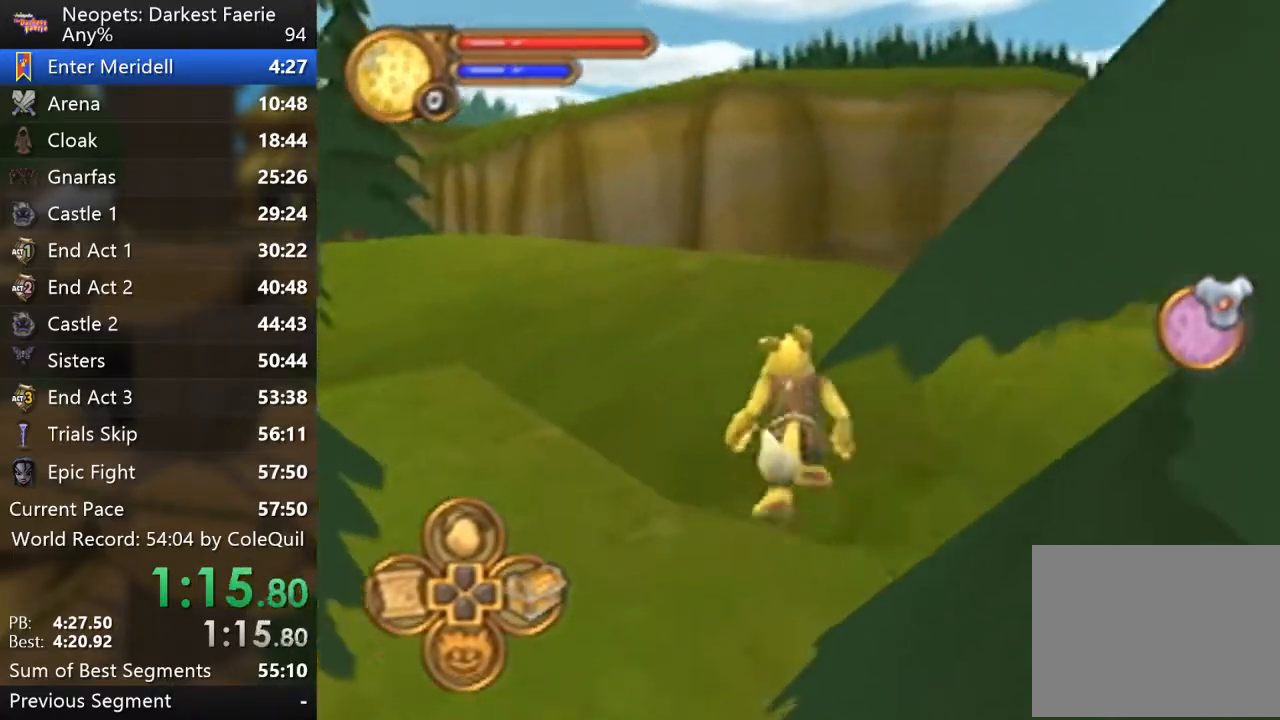
{"buttons": ["R1"], "left_stick": "up", "right_stick": "center", "events": []}
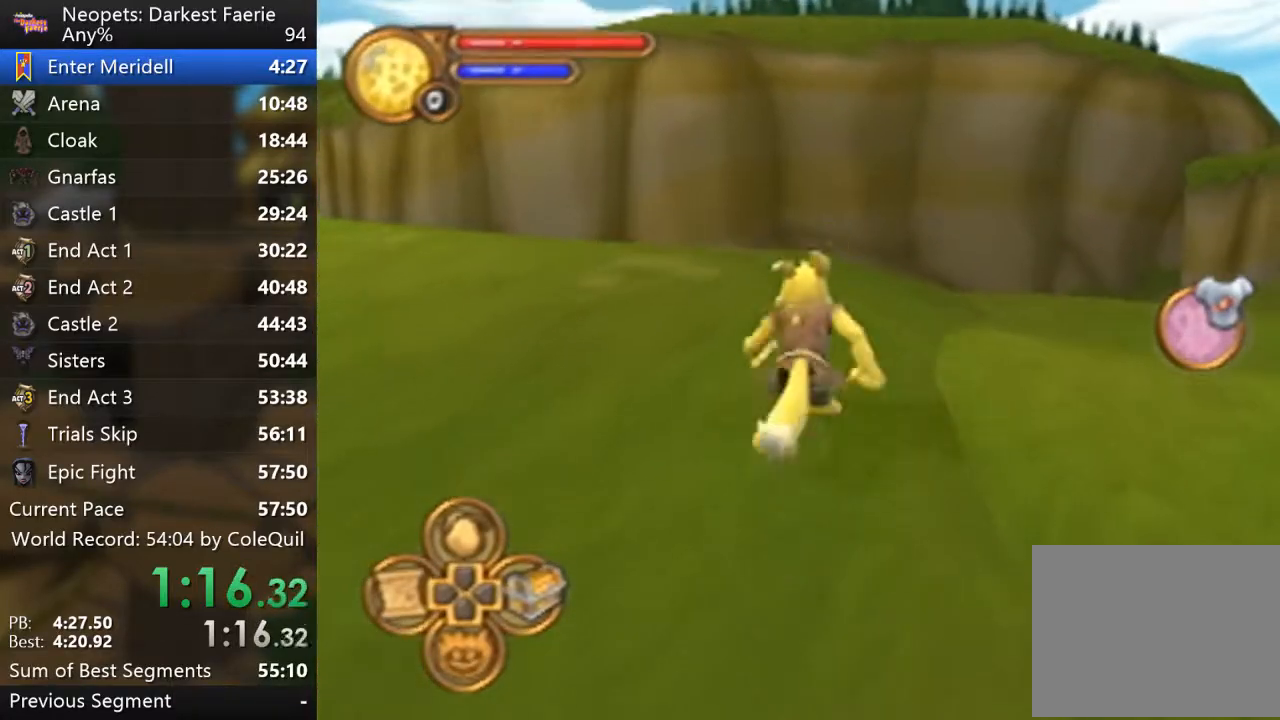
{"buttons": ["R1"], "left_stick": "up", "right_stick": "down-right", "events": [[484, "right_stick", "down-right"]]}
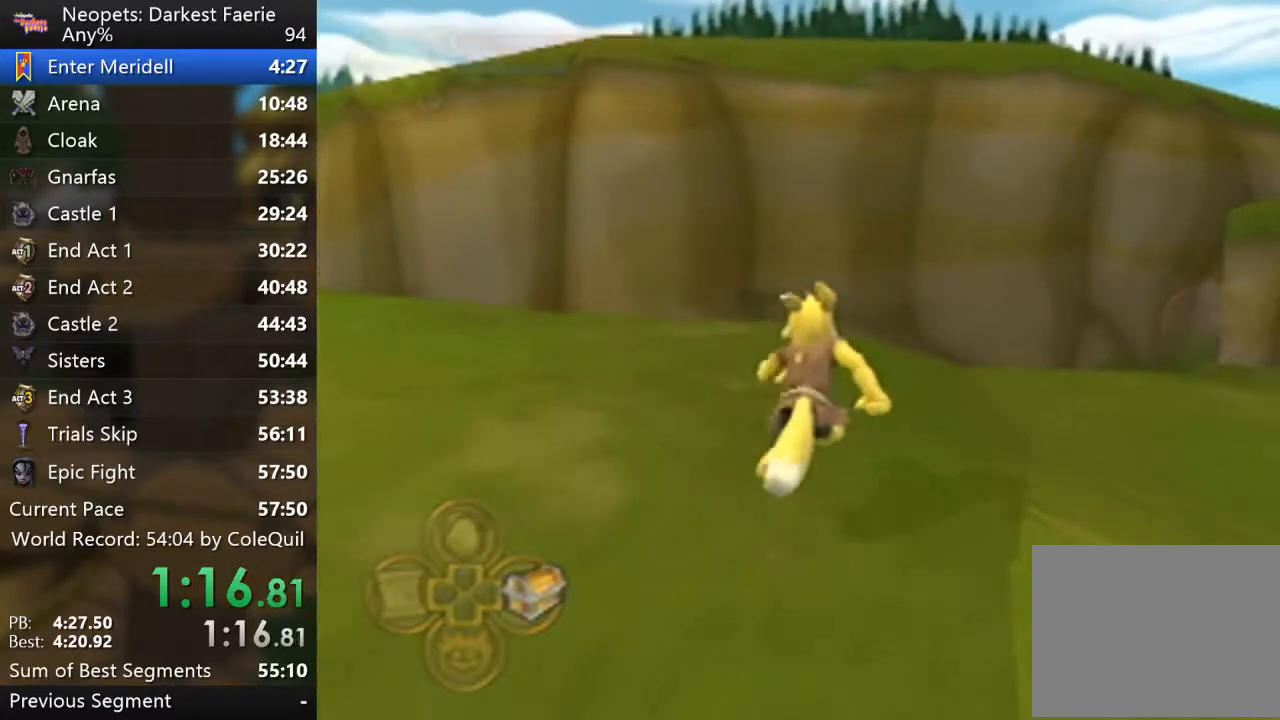
{"buttons": ["R1"], "left_stick": "up", "right_stick": "center", "events": [[50, "right_stick", "right"], [150, "right_stick", "center"]]}